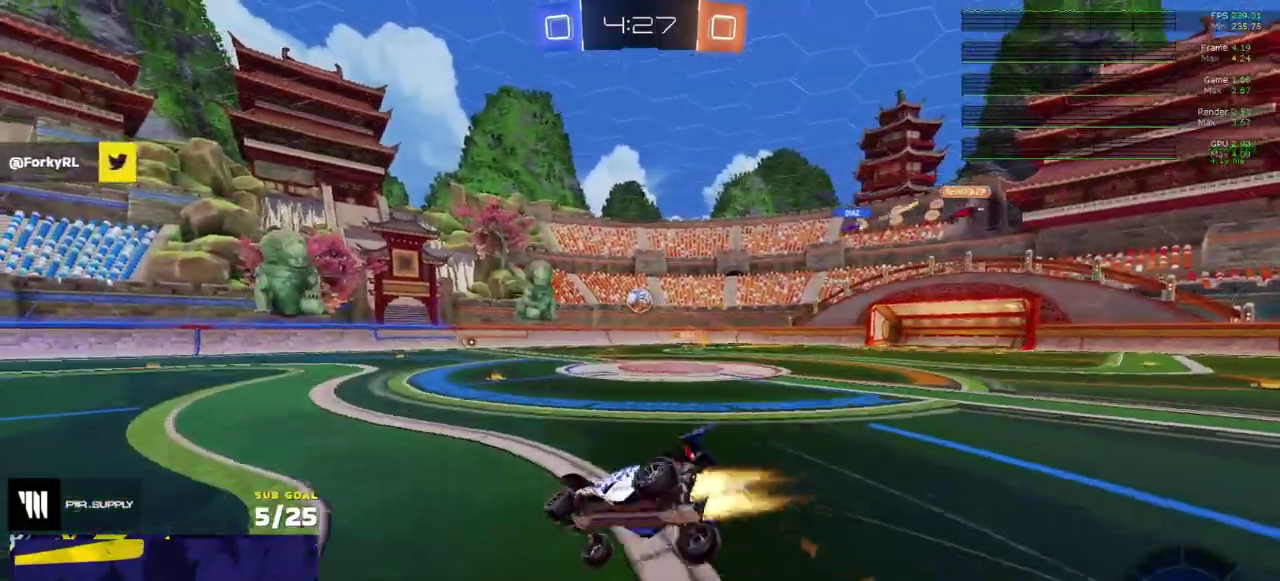
Gameplay with a controller (Xbox layout); each line is a JSON object with the inputs held at the frame after it. "events" lists button and stick changes between this image and that frame as [ms after this image, input, new state], when the widget could be followed in between. Not read: L3.
{"buttons": ["R2"], "right_stick": "center", "events": [[117, "R1", "up"], [350, "Y", "down"], [433, "Y", "up"]]}
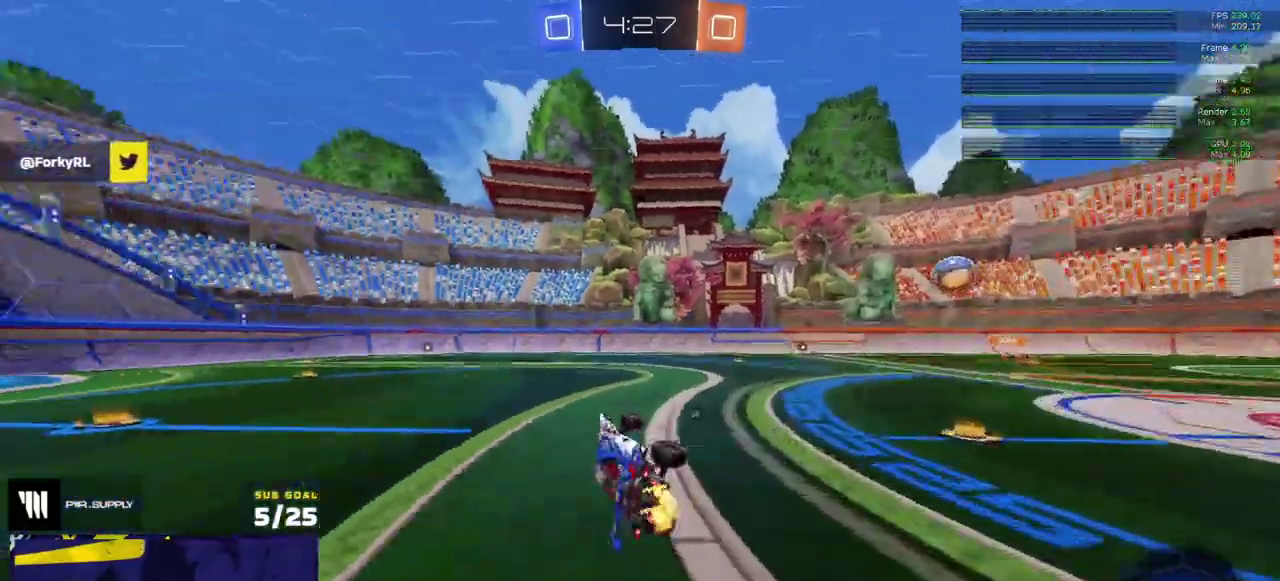
{"buttons": ["R2"], "right_stick": "center", "events": [[100, "Y", "down"], [167, "Y", "up"]]}
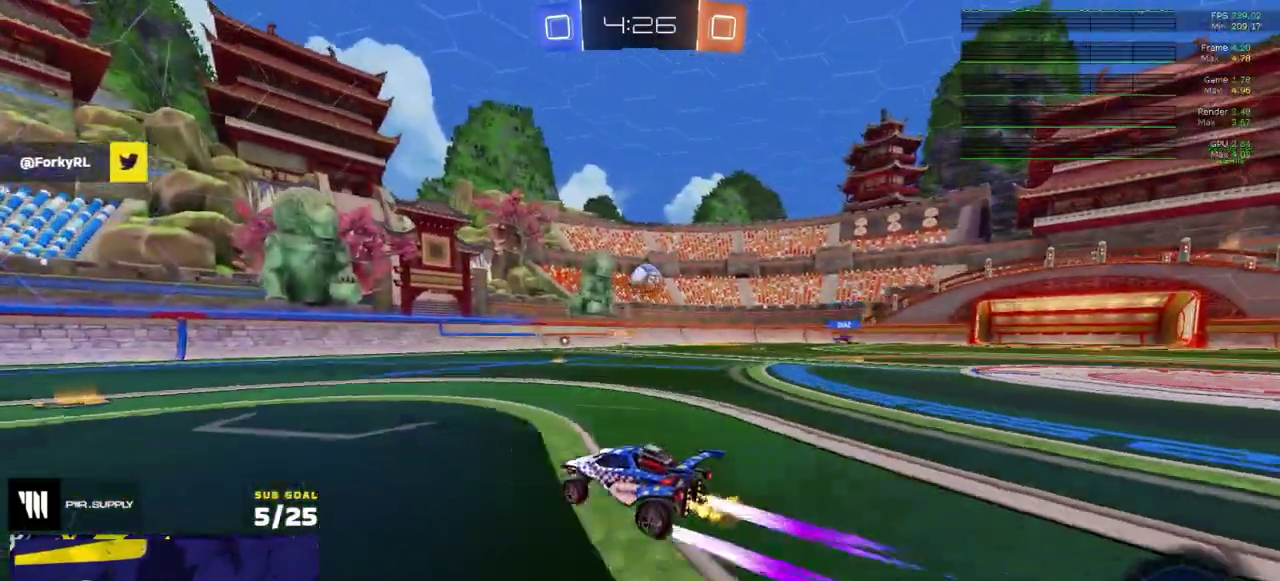
{"buttons": ["R2"], "right_stick": "center", "events": [[317, "X", "down"], [400, "X", "up"]]}
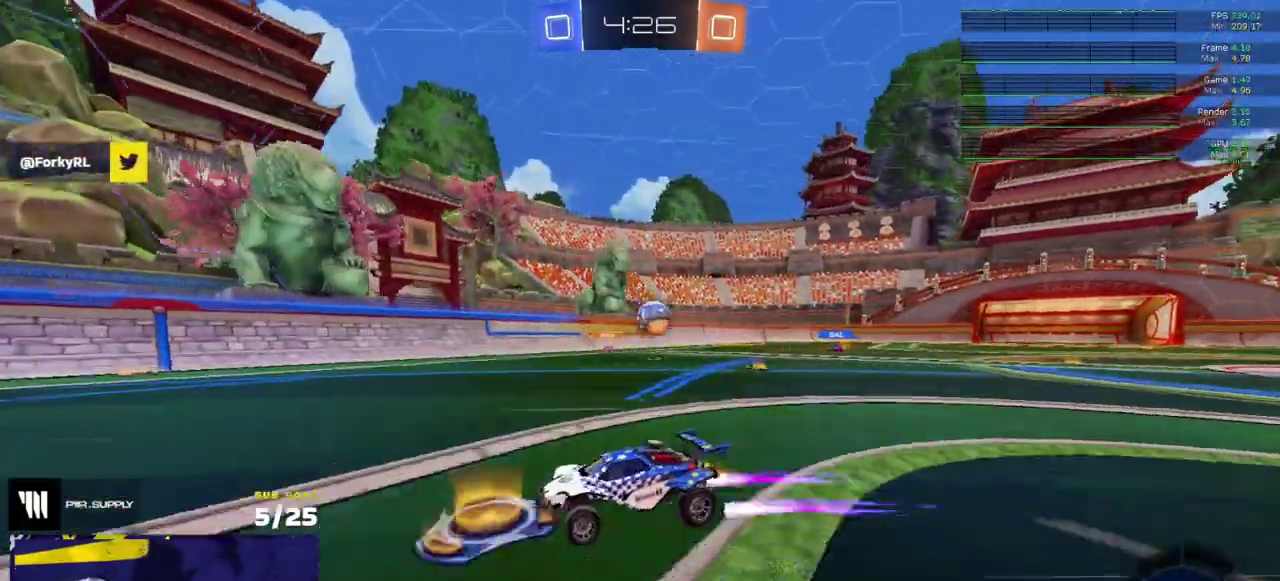
{"buttons": ["R2"], "right_stick": "center", "events": []}
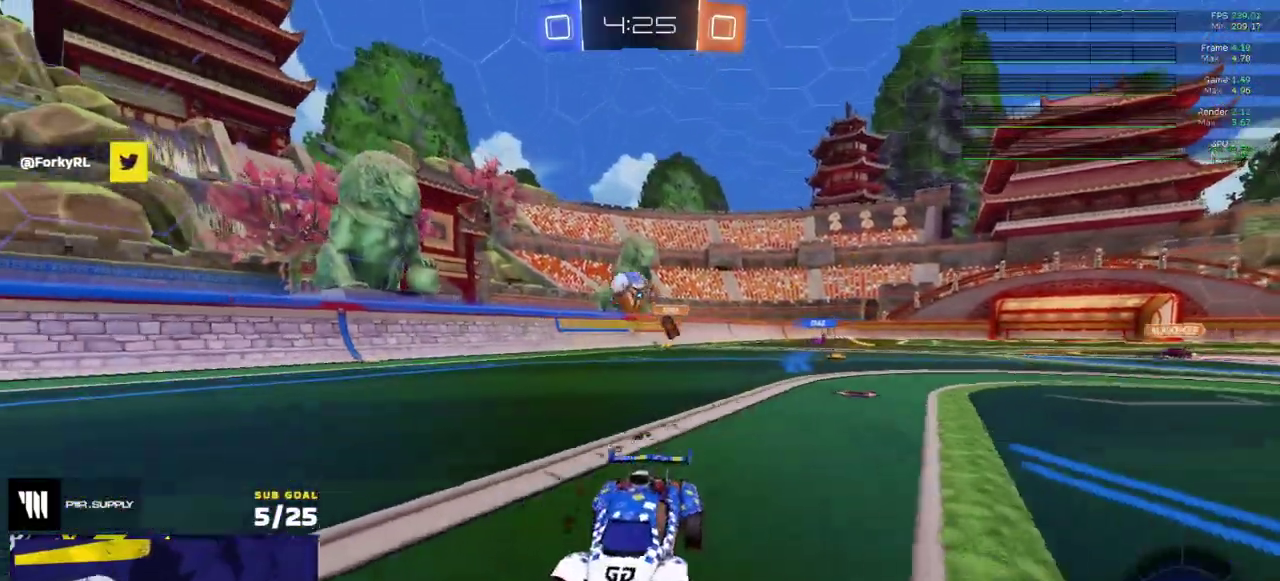
{"buttons": [], "right_stick": "center", "events": [[100, "L2", "down"], [100, "R2", "up"], [317, "A", "down"], [417, "L2", "up"], [483, "A", "up"]]}
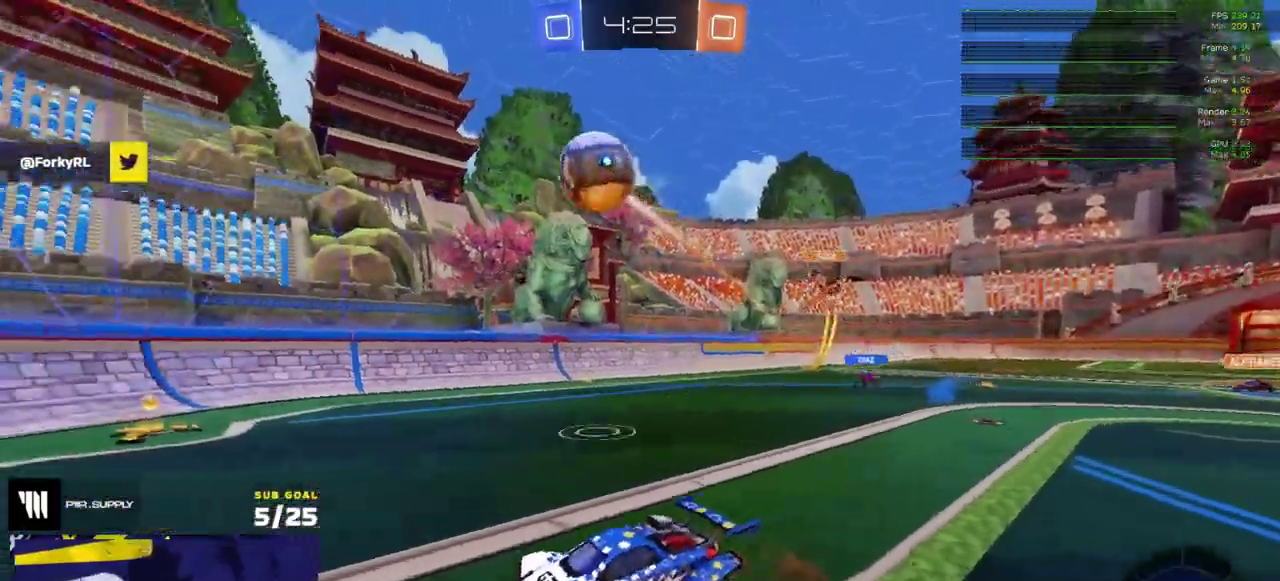
{"buttons": ["R1"], "right_stick": "center", "events": [[17, "A", "down"], [33, "R1", "down"], [150, "A", "up"], [167, "L1", "down"], [217, "Y", "down"], [283, "Y", "up"], [350, "L1", "up"]]}
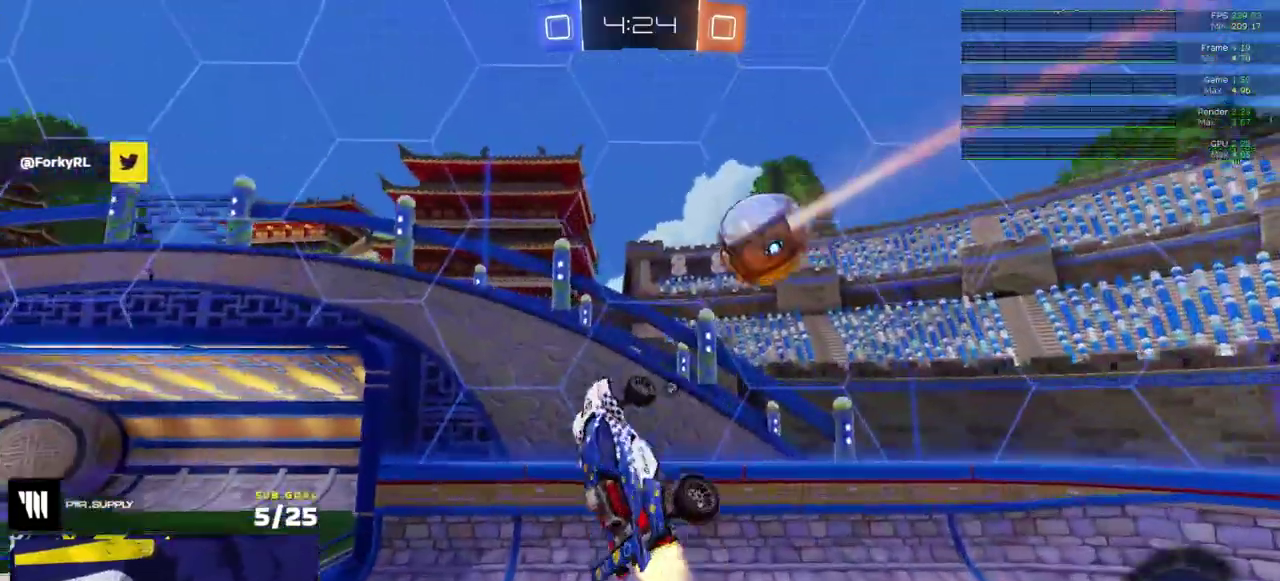
{"buttons": [], "right_stick": "center", "events": [[367, "R1", "up"], [383, "Y", "down"], [467, "Y", "up"]]}
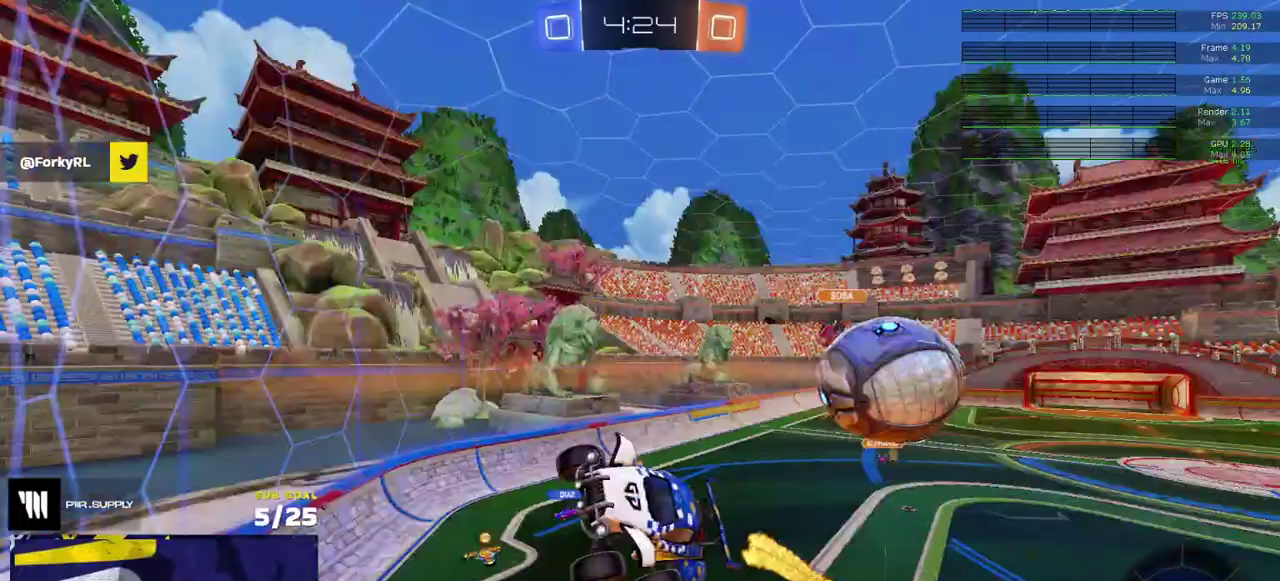
{"buttons": ["R2"], "right_stick": "center", "events": [[83, "R2", "down"]]}
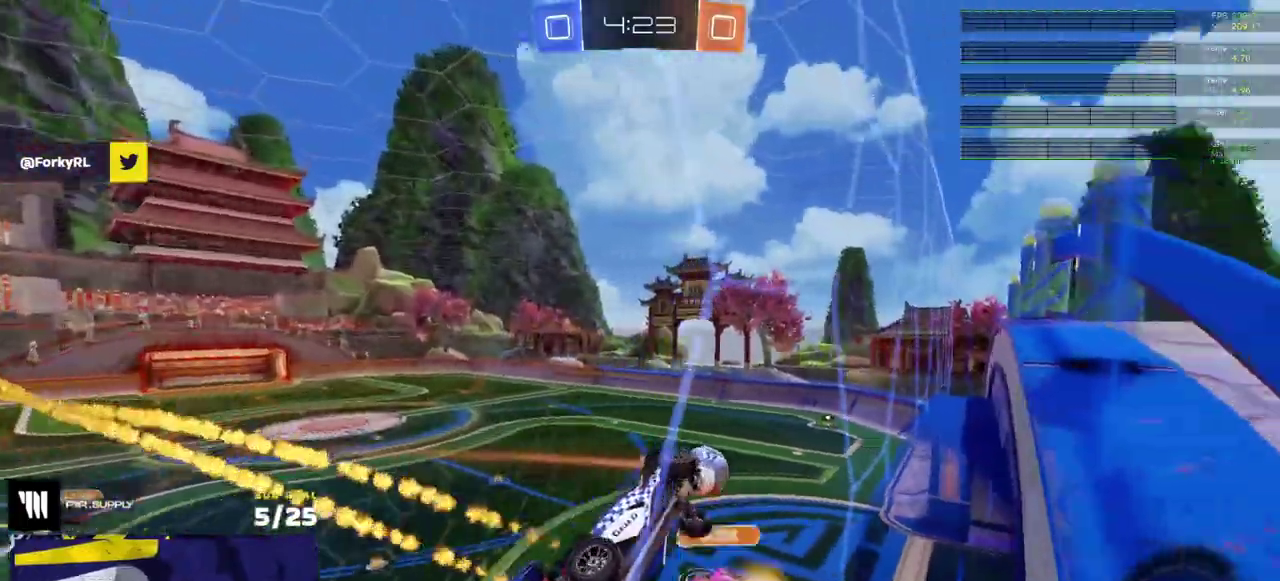
{"buttons": ["A", "R2"], "right_stick": "center", "events": [[467, "A", "down"]]}
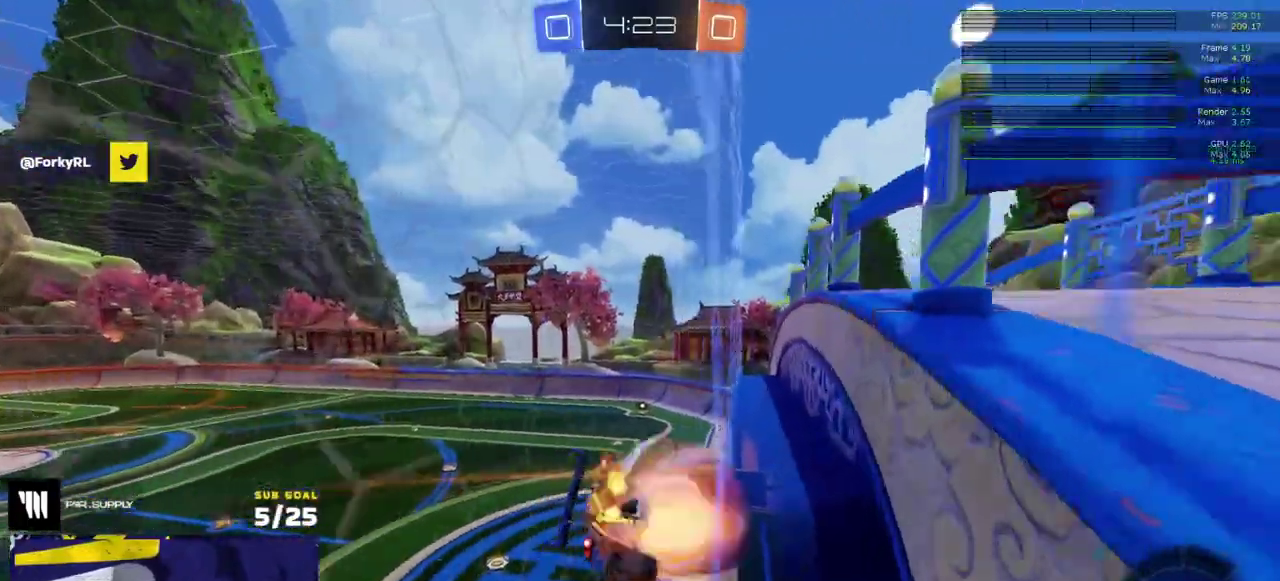
{"buttons": ["L1", "R2"], "right_stick": "center", "events": [[233, "A", "up"], [450, "L1", "down"]]}
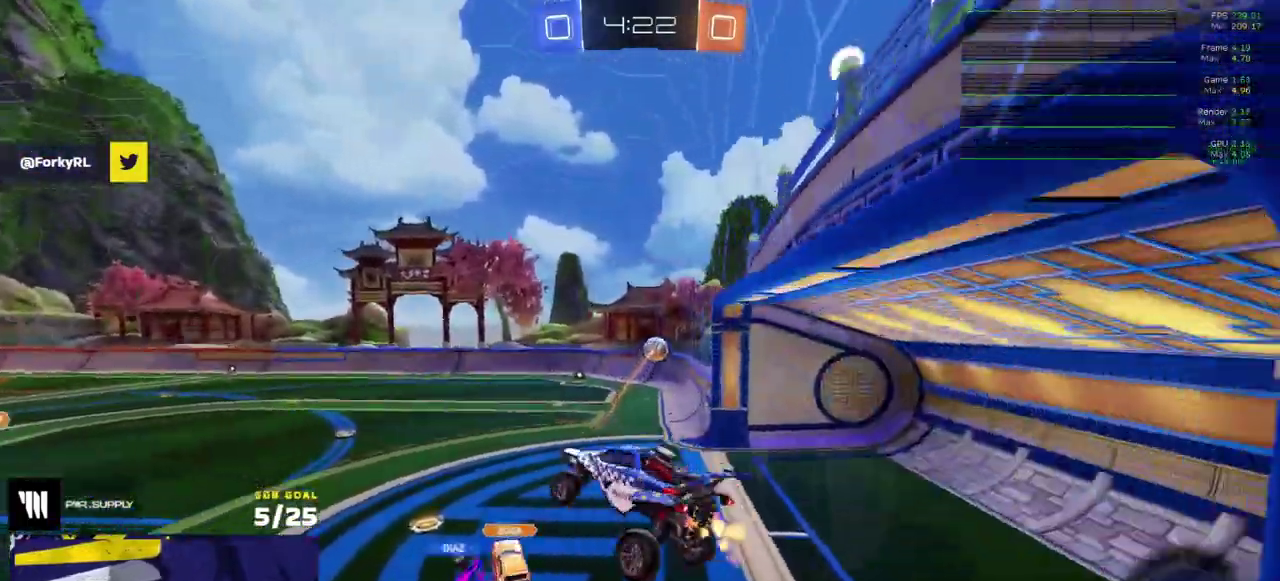
{"buttons": ["R2"], "right_stick": "center", "events": [[67, "L1", "up"], [300, "A", "down"], [367, "A", "up"]]}
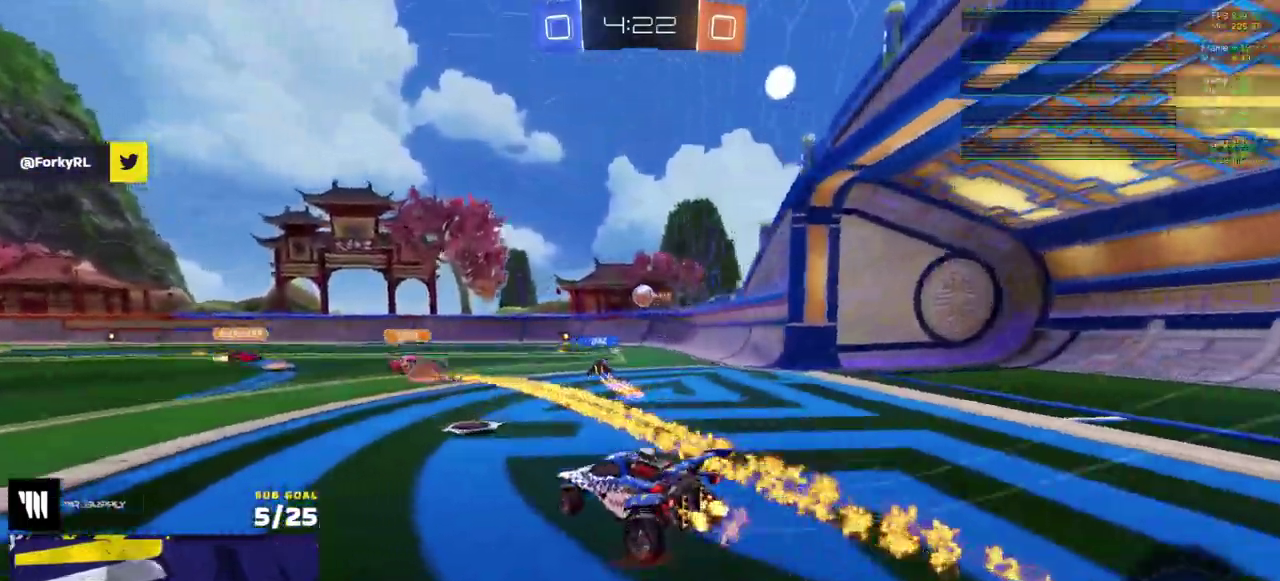
{"buttons": ["R2"], "right_stick": "center", "events": []}
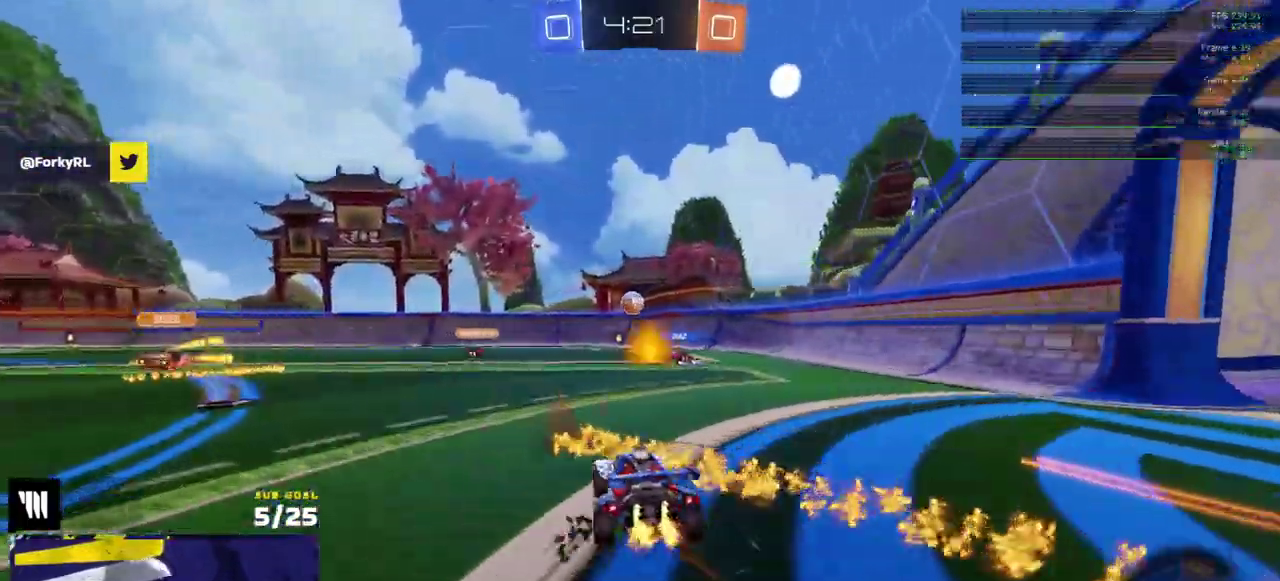
{"buttons": ["R2"], "right_stick": "center", "events": []}
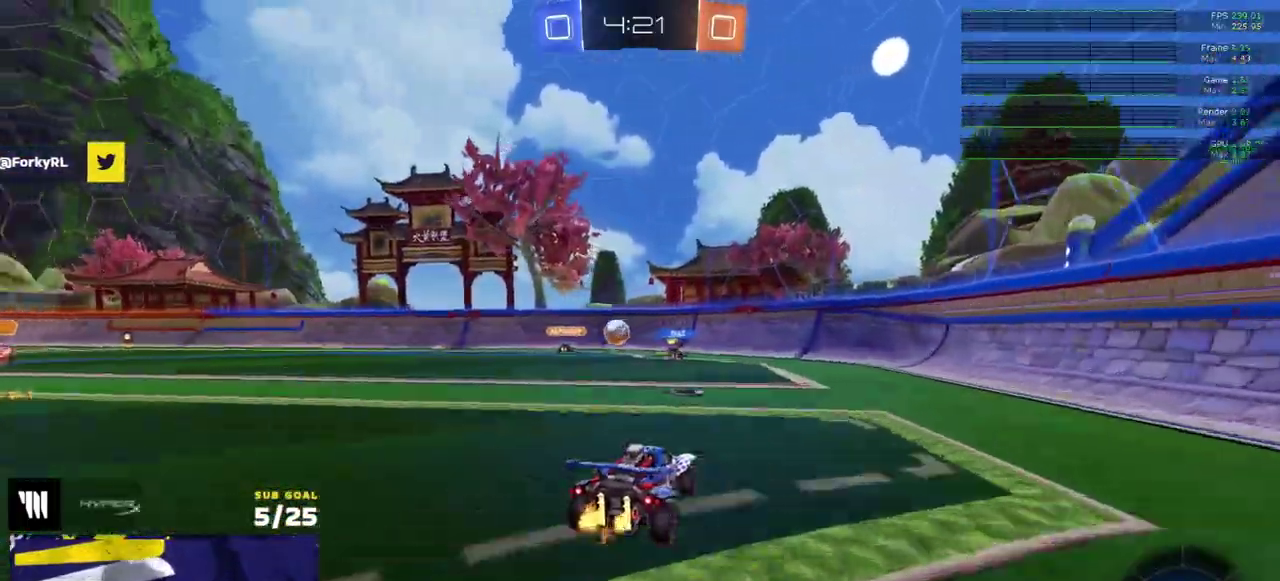
{"buttons": ["R2"], "right_stick": "center", "events": [[300, "X", "down"], [433, "X", "up"]]}
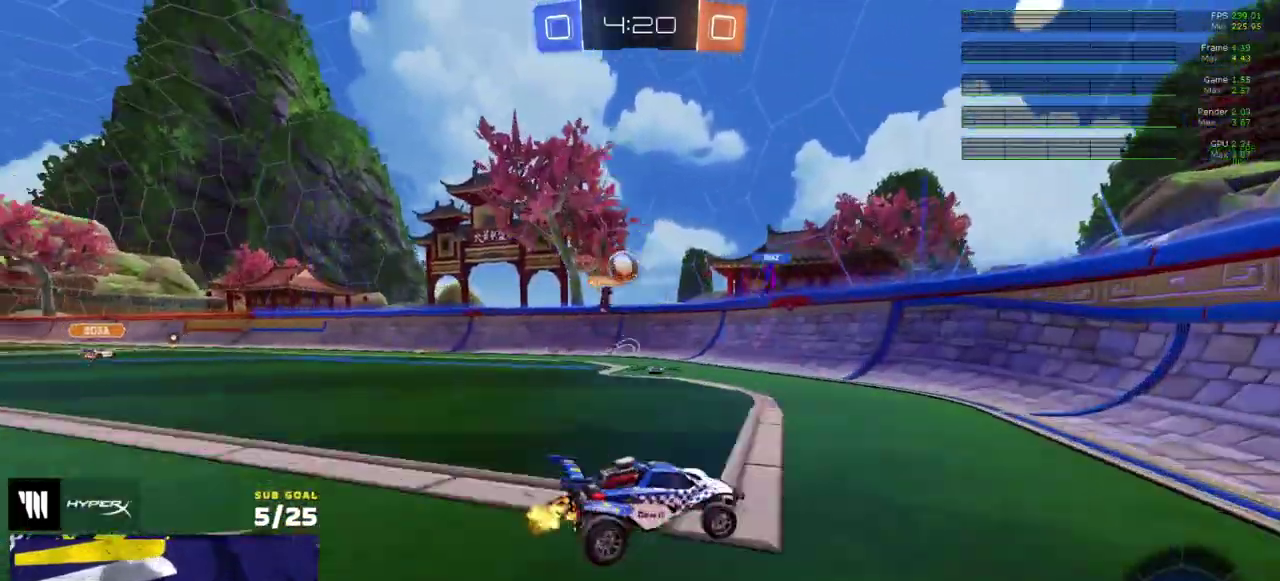
{"buttons": ["R2"], "right_stick": "center", "events": []}
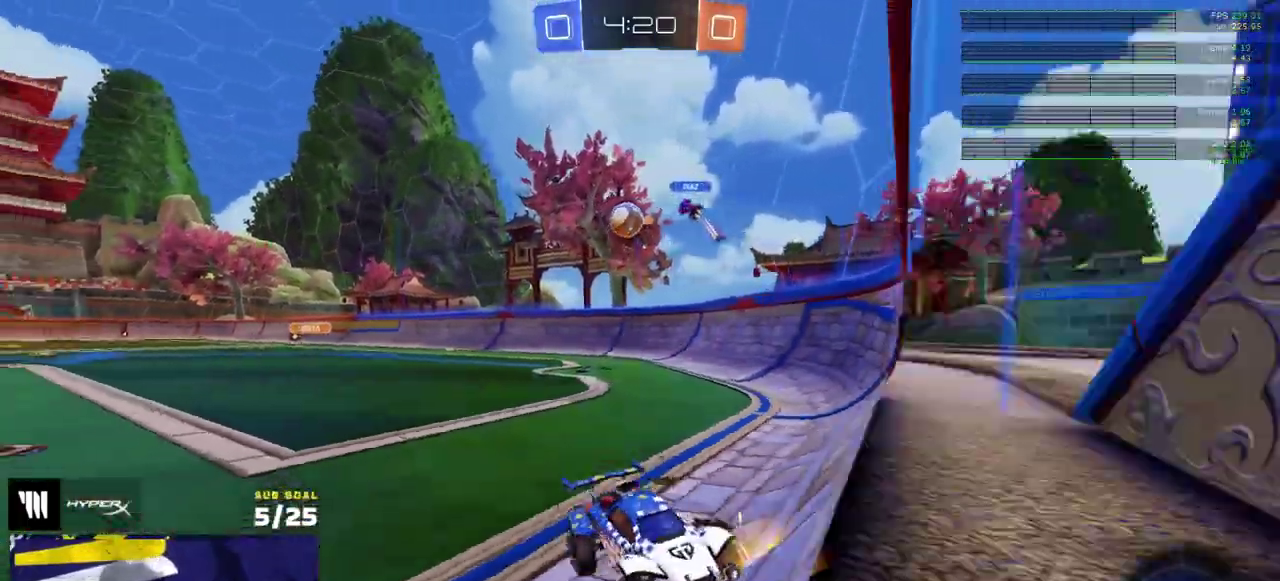
{"buttons": ["R2"], "right_stick": "center", "events": [[233, "X", "down"], [350, "X", "up"]]}
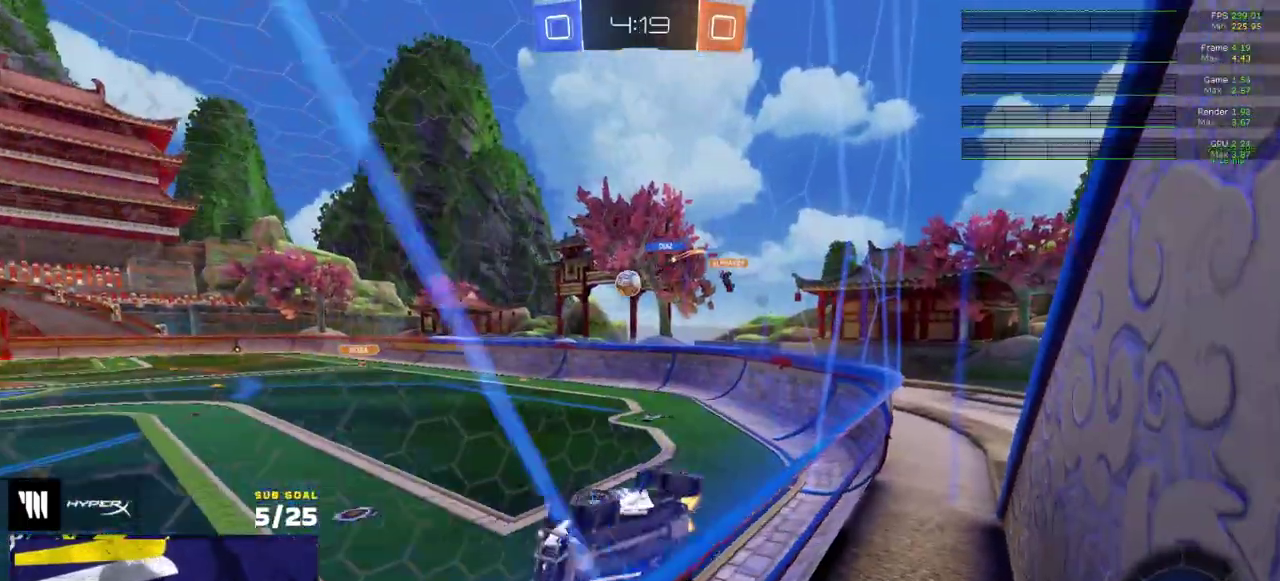
{"buttons": ["R2"], "right_stick": "center", "events": [[150, "A", "down"], [200, "L1", "down"], [333, "A", "up"], [383, "Y", "down"], [417, "L1", "up"], [467, "Y", "up"]]}
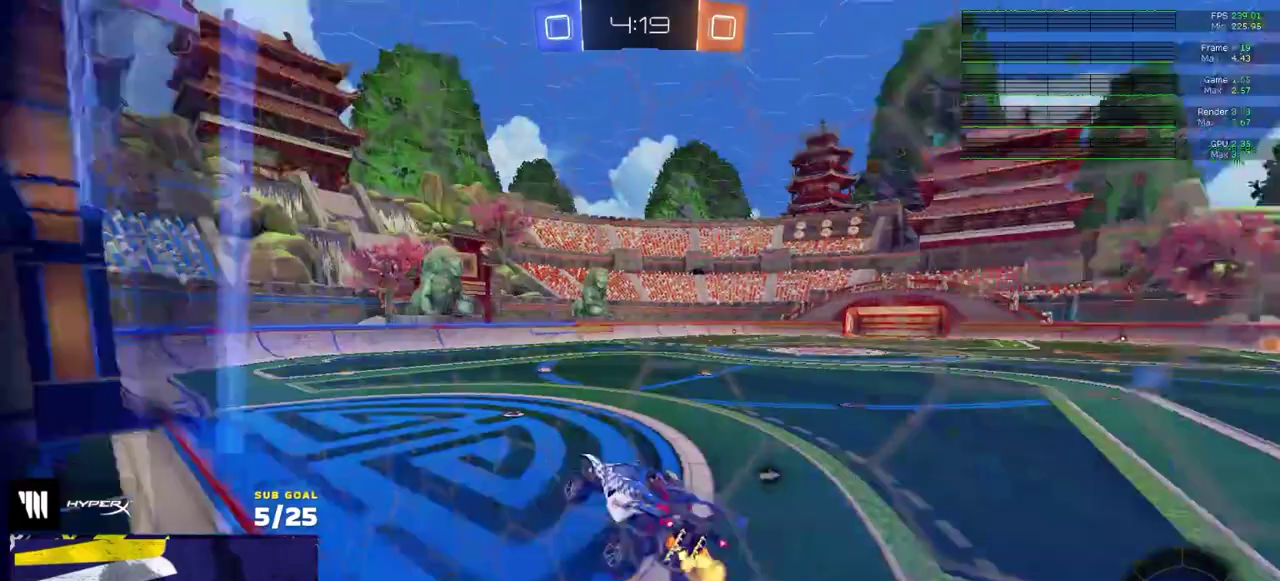
{"buttons": ["Y", "R2"], "right_stick": "center", "events": [[283, "A", "down"], [350, "A", "up"], [433, "Y", "down"]]}
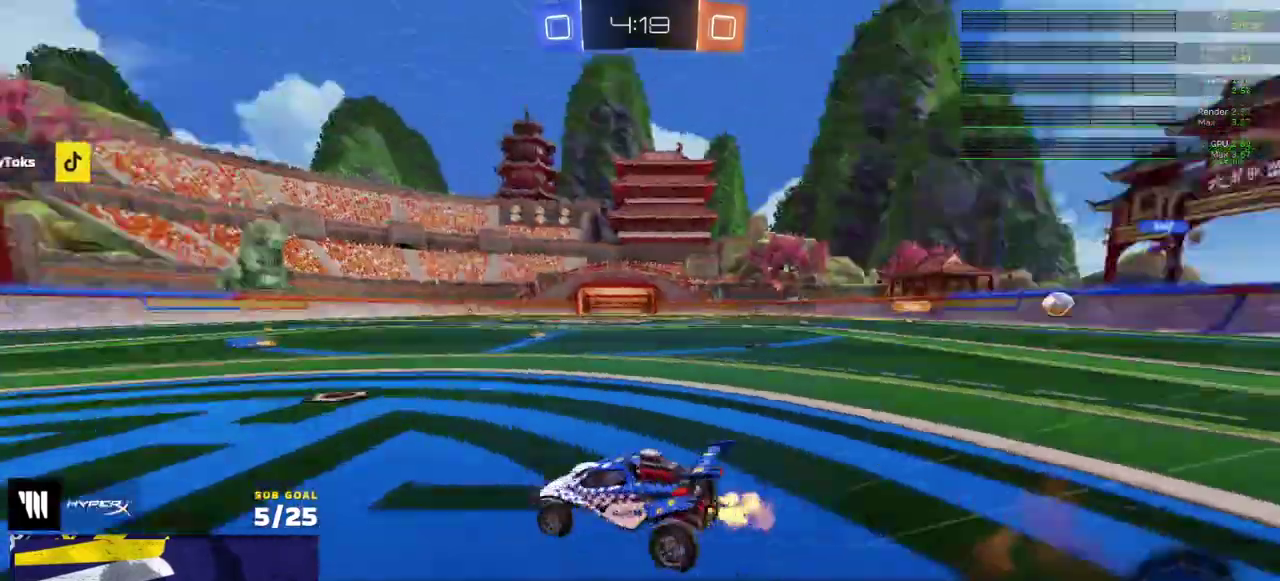
{"buttons": ["R2"], "right_stick": "center", "events": [[17, "Y", "up"]]}
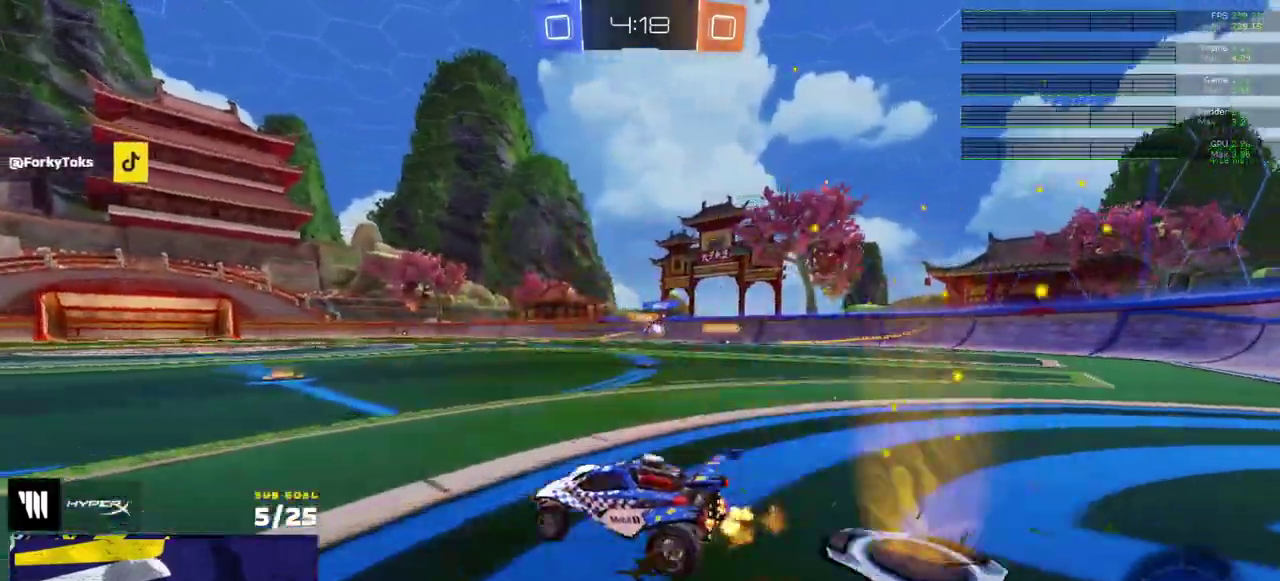
{"buttons": ["R2"], "right_stick": "center", "events": []}
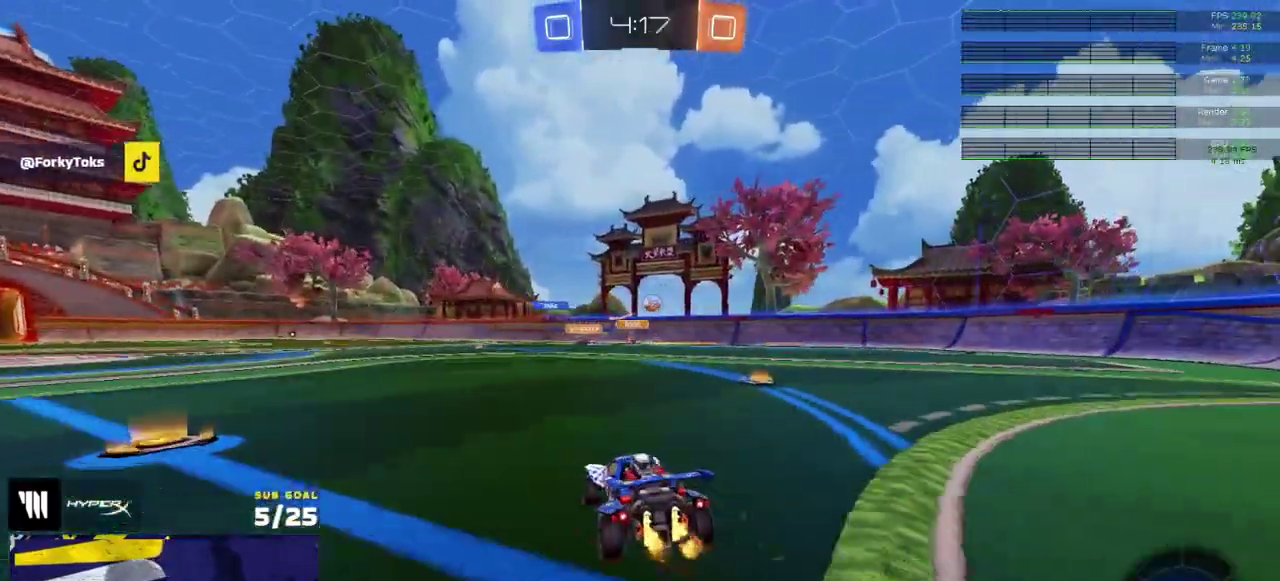
{"buttons": ["R2"], "right_stick": "center", "events": []}
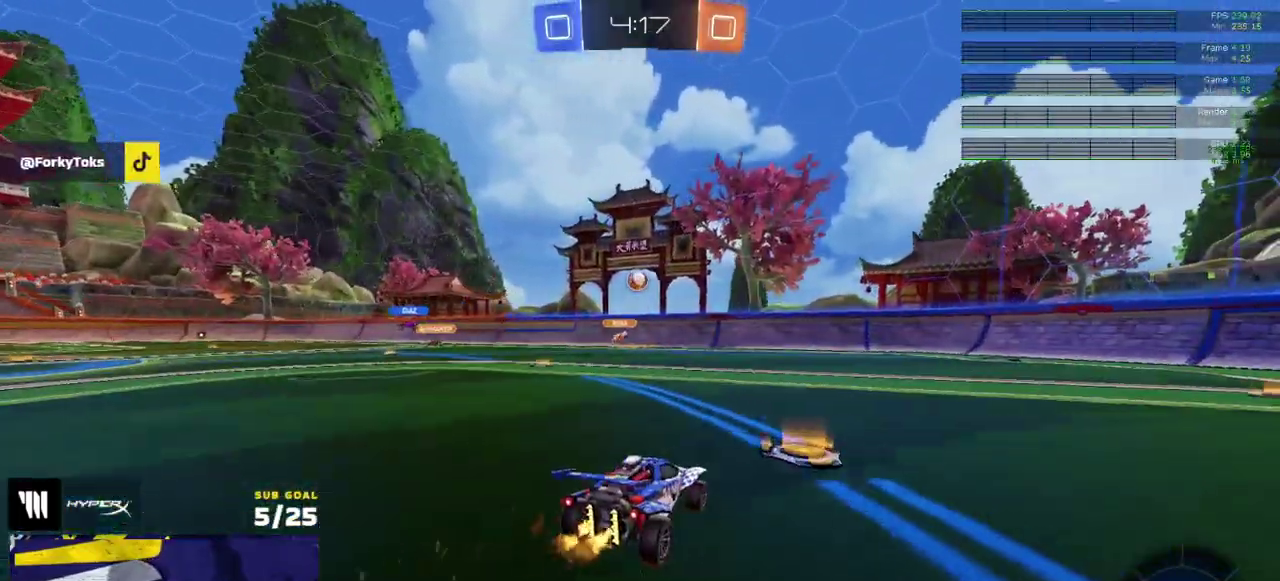
{"buttons": ["R2"], "right_stick": "center", "events": []}
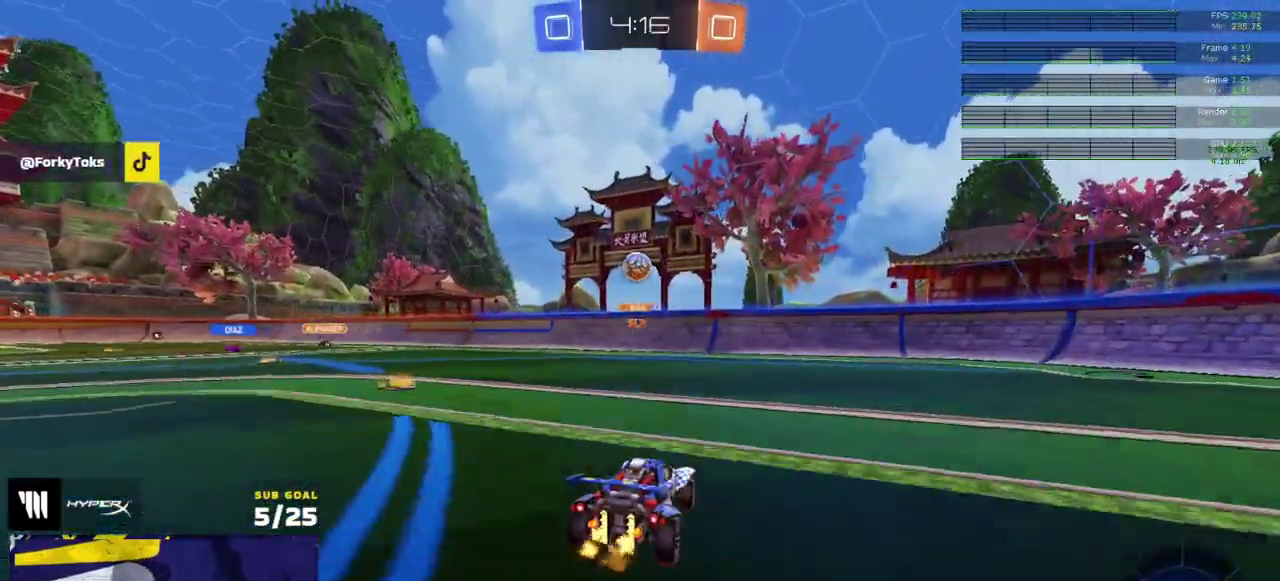
{"buttons": ["A", "R1"], "right_stick": "center", "events": [[283, "R1", "down"], [400, "R2", "up"], [500, "A", "down"]]}
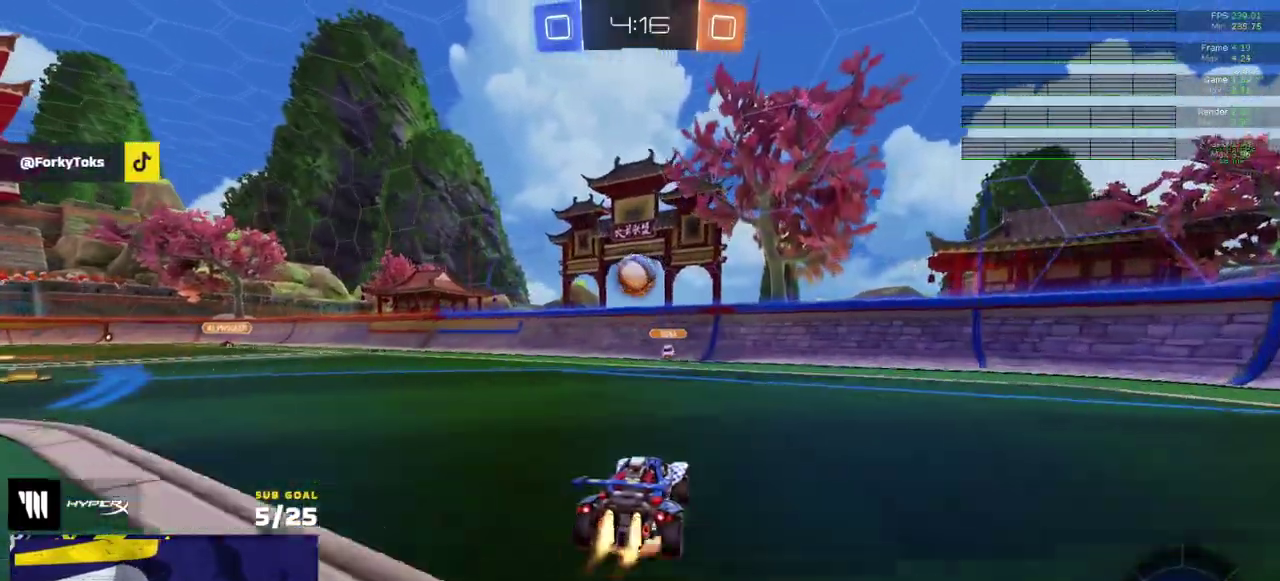
{"buttons": ["L1"], "right_stick": "center", "events": [[167, "A", "up"], [483, "R1", "up"], [500, "L1", "down"]]}
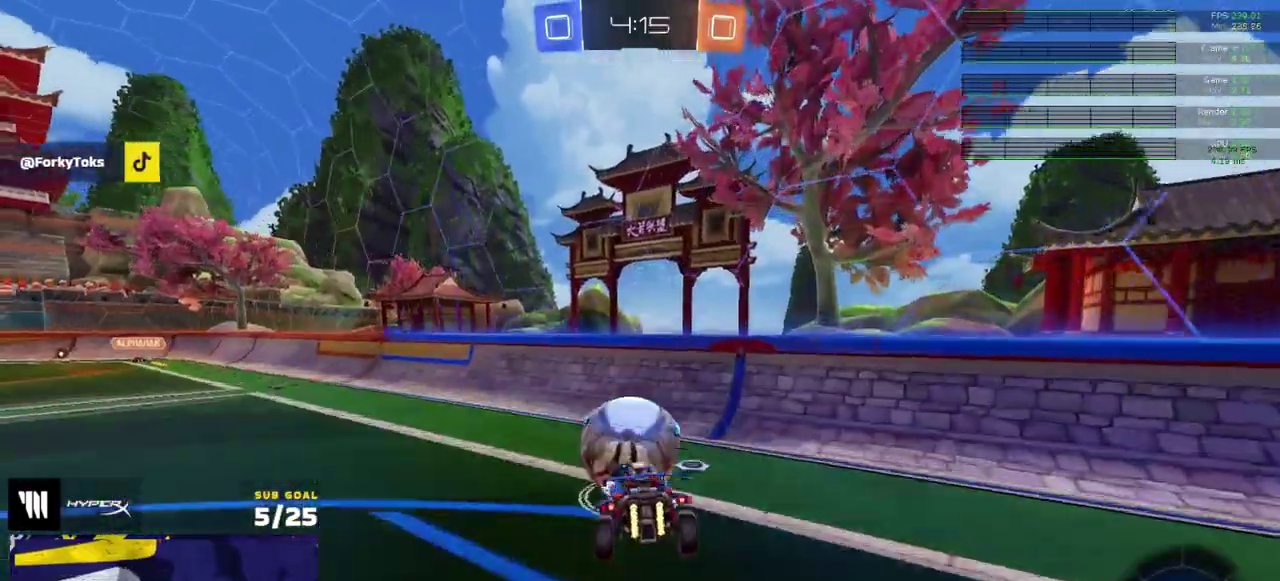
{"buttons": [], "right_stick": "center", "events": [[217, "L1", "up"], [400, "L1", "down"], [500, "L1", "up"]]}
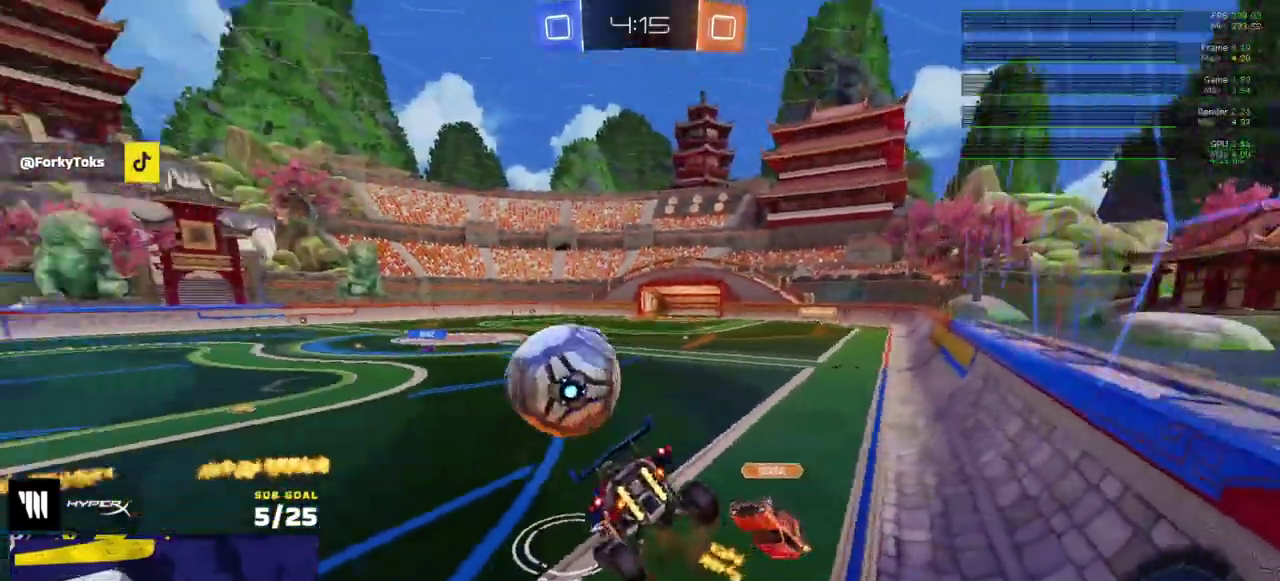
{"buttons": ["R2"], "right_stick": "center", "events": [[117, "R2", "down"]]}
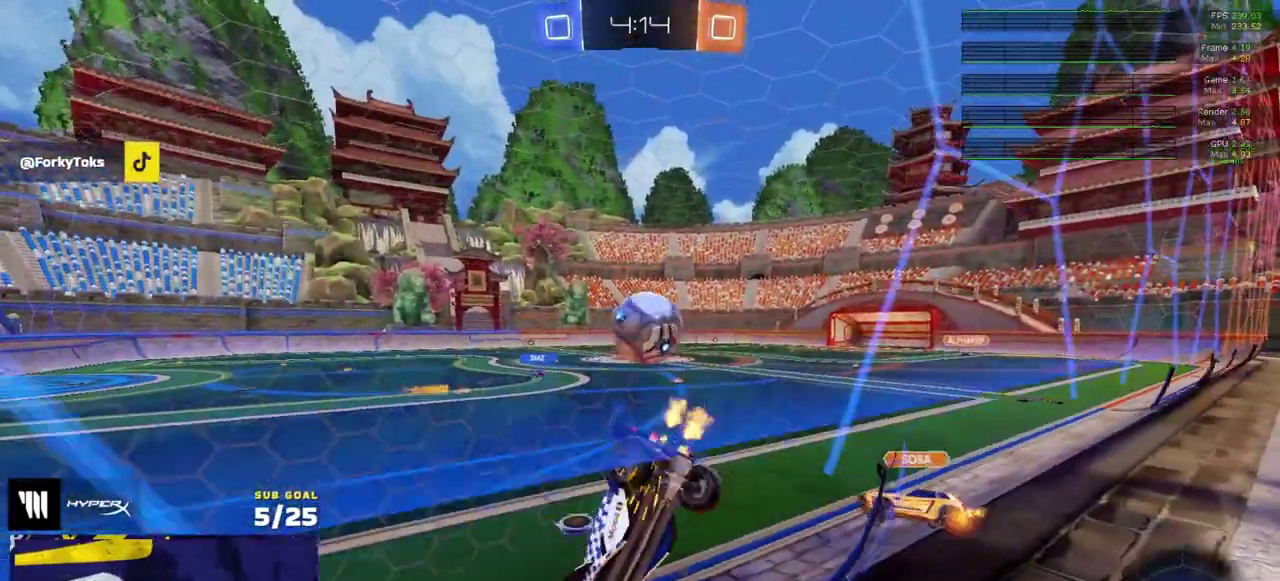
{"buttons": ["R2"], "right_stick": "center", "events": []}
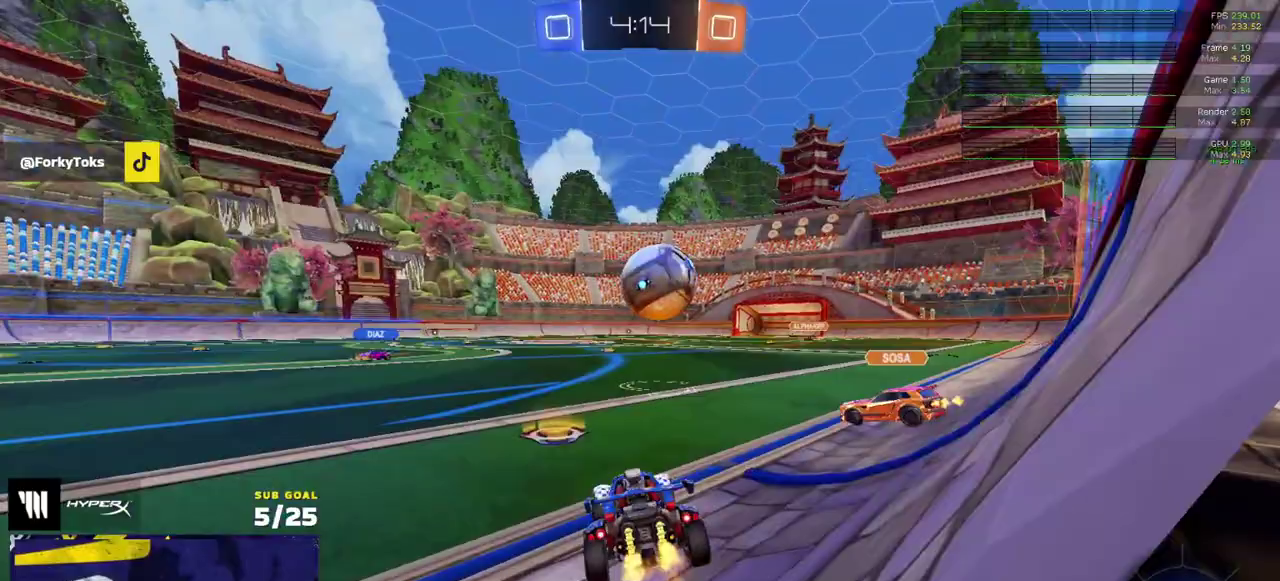
{"buttons": ["R2"], "right_stick": "center", "events": []}
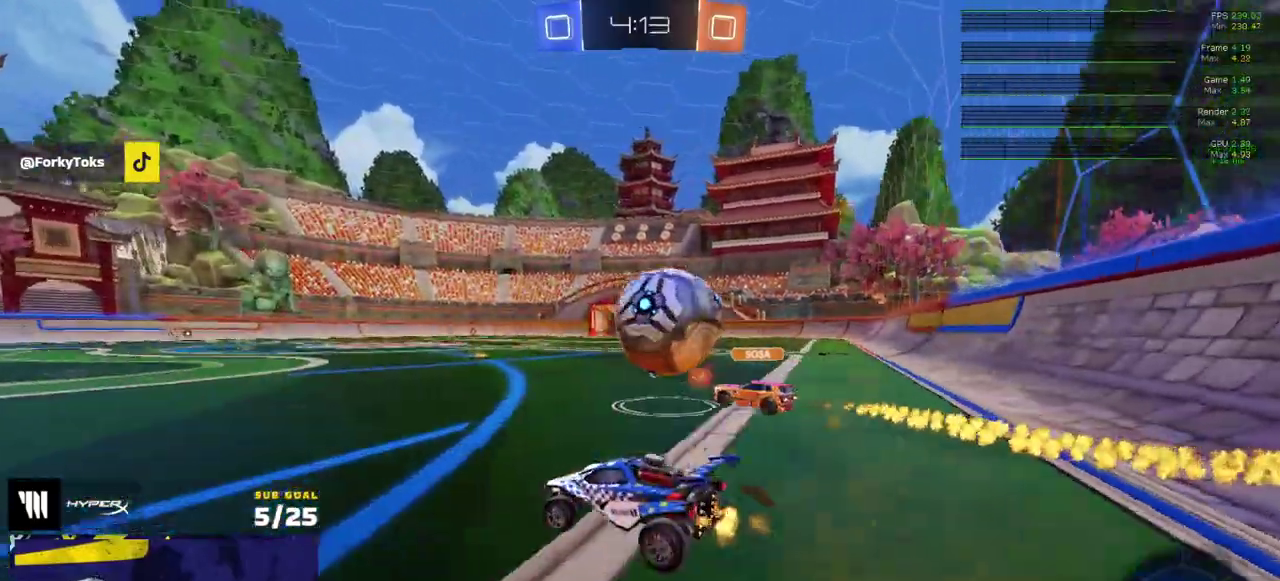
{"buttons": ["A"], "right_stick": "center", "events": [[283, "R2", "up"], [350, "A", "down"]]}
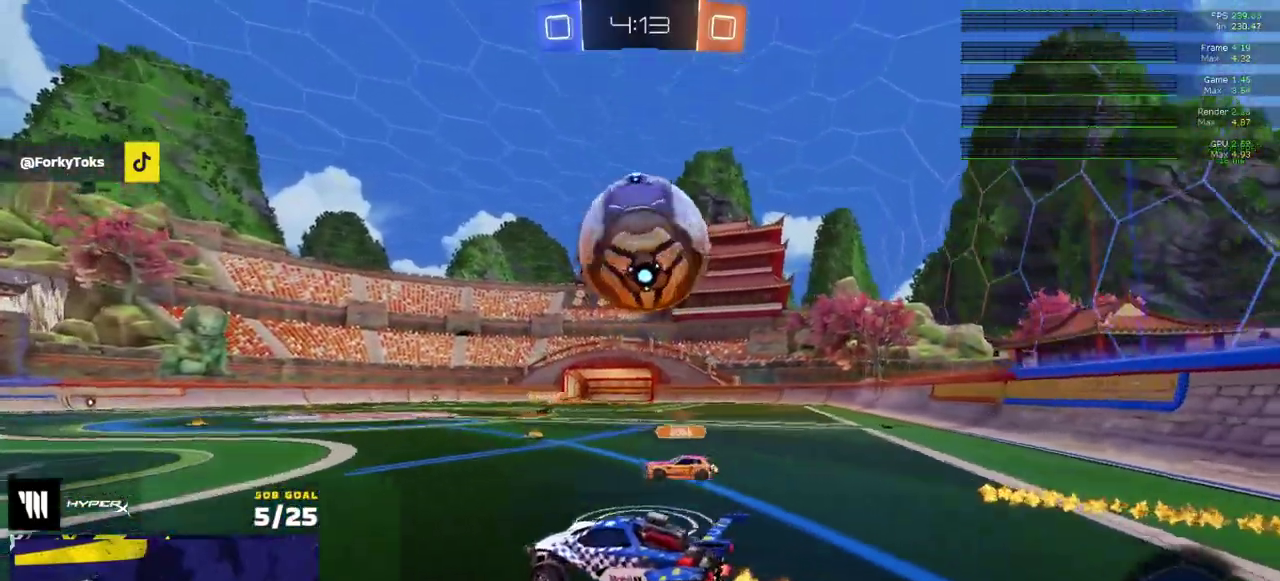
{"buttons": ["R1"], "right_stick": "center", "events": [[50, "A", "up"], [383, "R1", "down"]]}
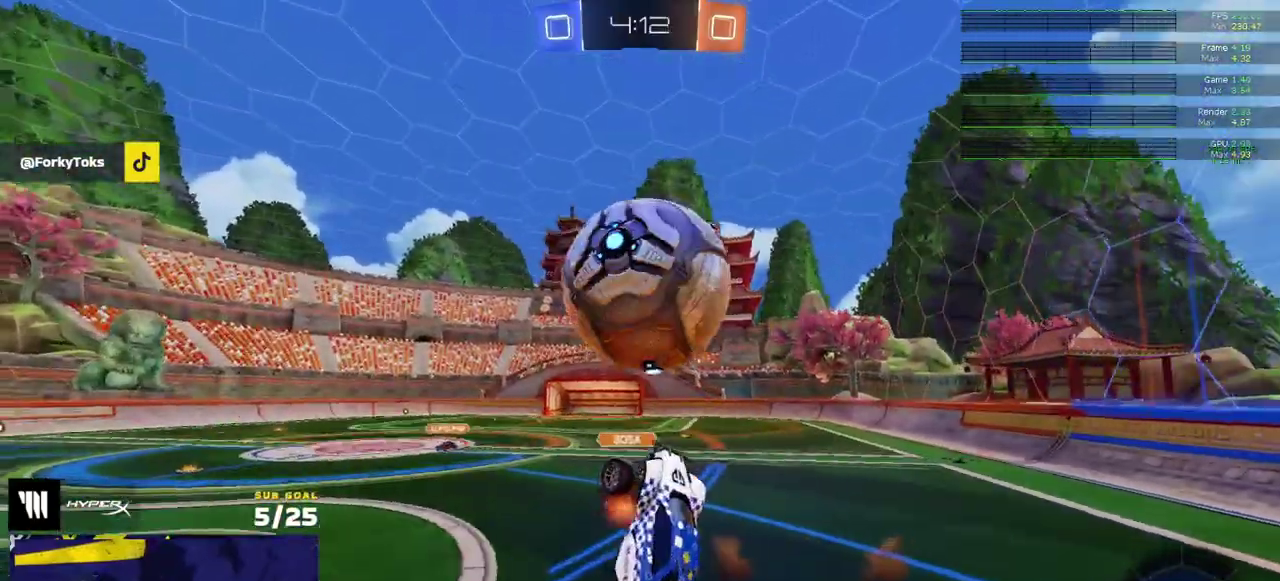
{"buttons": [], "right_stick": "center", "events": [[33, "L1", "down"], [50, "R1", "up"], [183, "L1", "up"]]}